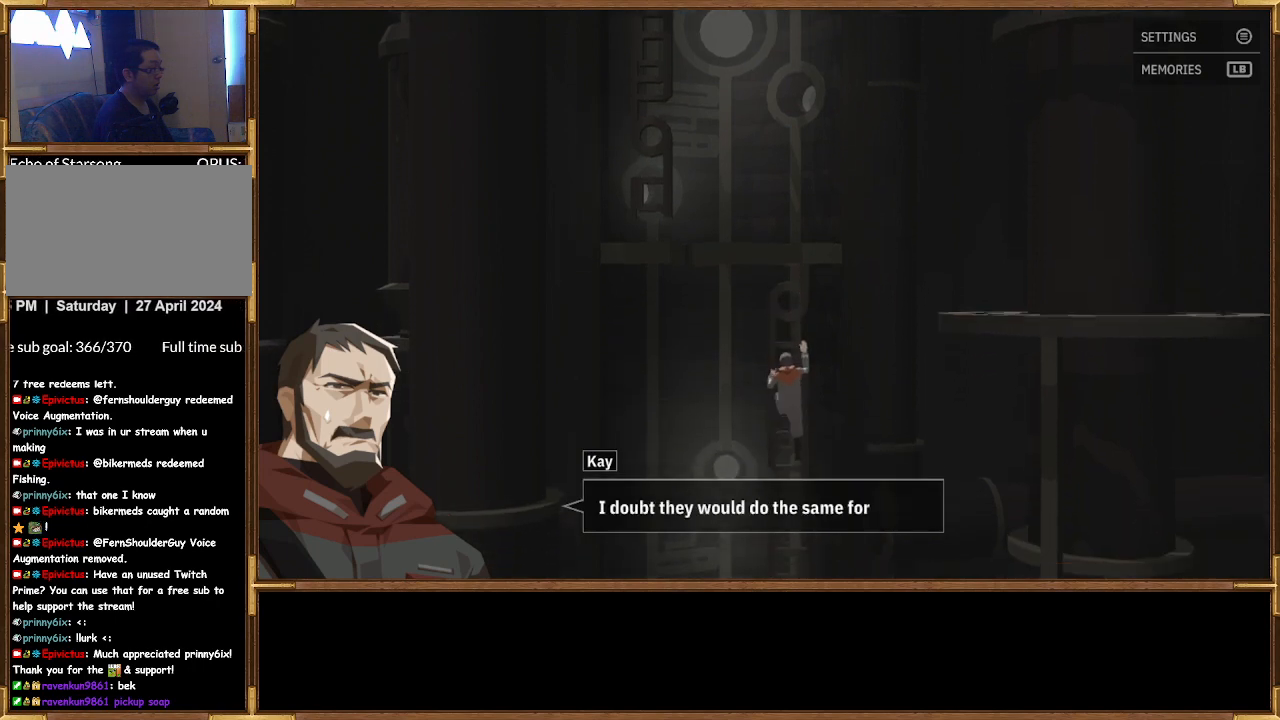
Gameplay with a controller (PlayStation layout); each line is a JSON object with the inputs held at the frame after it. "events" lists button and stick changes between this image and that frame as [ms after this image, input, new state], when the widget could be followed in between.
{"buttons": [], "left_stick": "down", "right_stick": "center", "events": []}
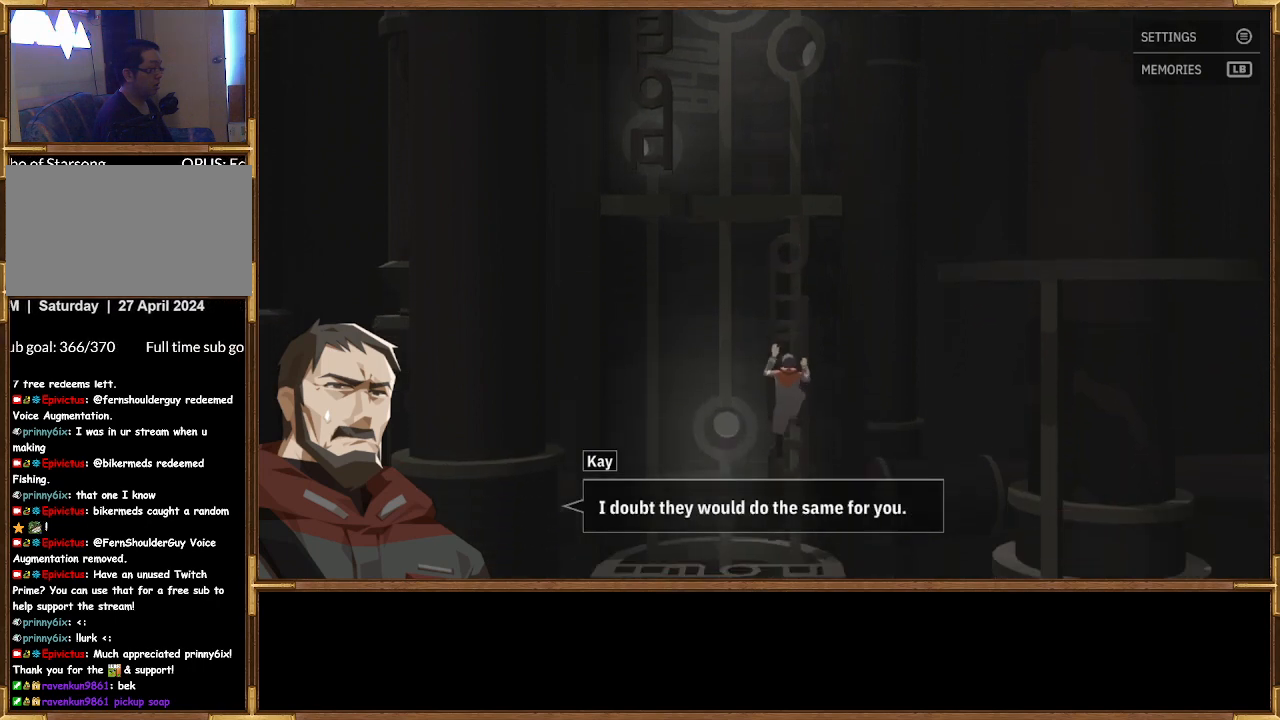
{"buttons": [], "left_stick": "down", "right_stick": "center", "events": []}
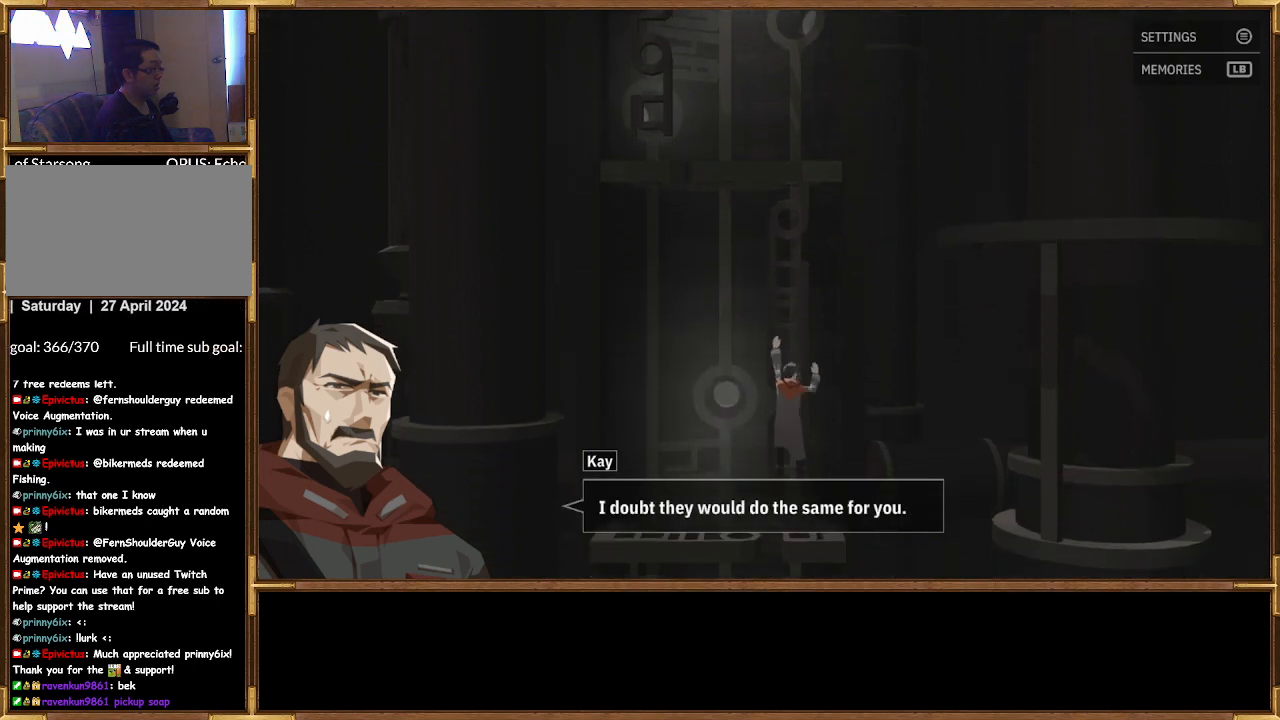
{"buttons": [], "left_stick": "down", "right_stick": "center", "events": []}
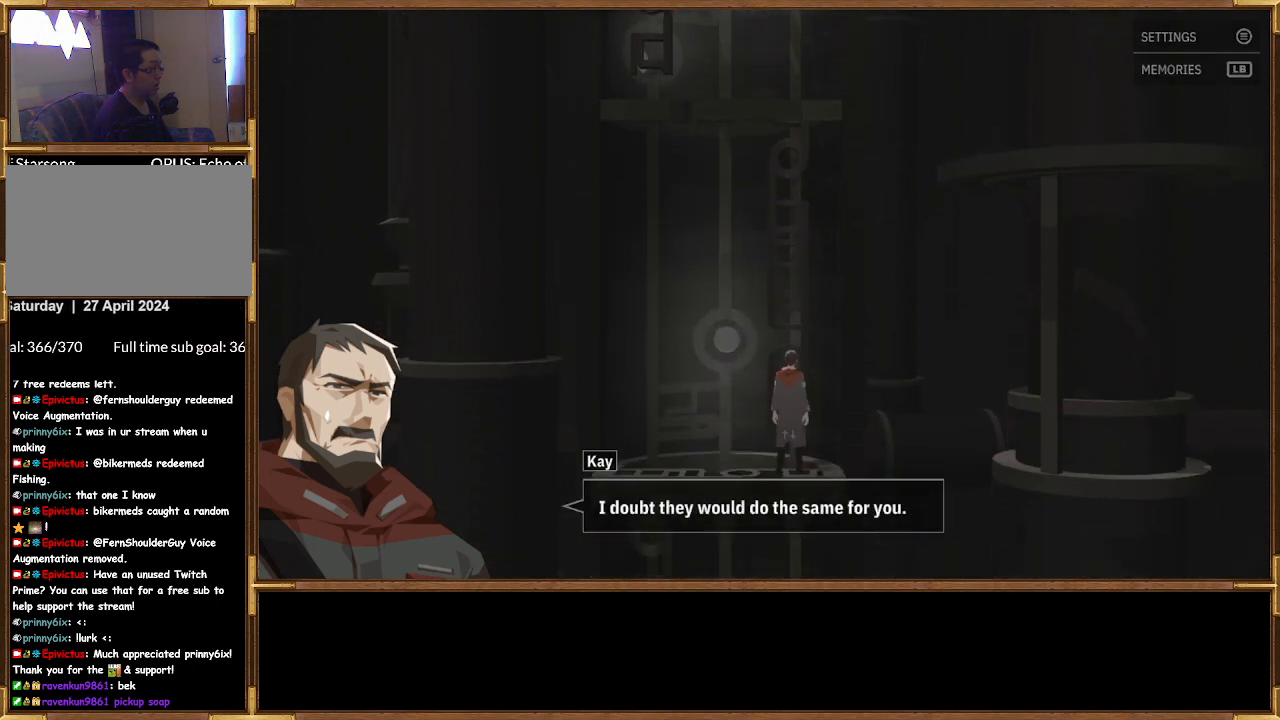
{"buttons": [], "left_stick": "left", "right_stick": "center", "events": [[33, "left_stick", "down-left"], [133, "left_stick", "left"]]}
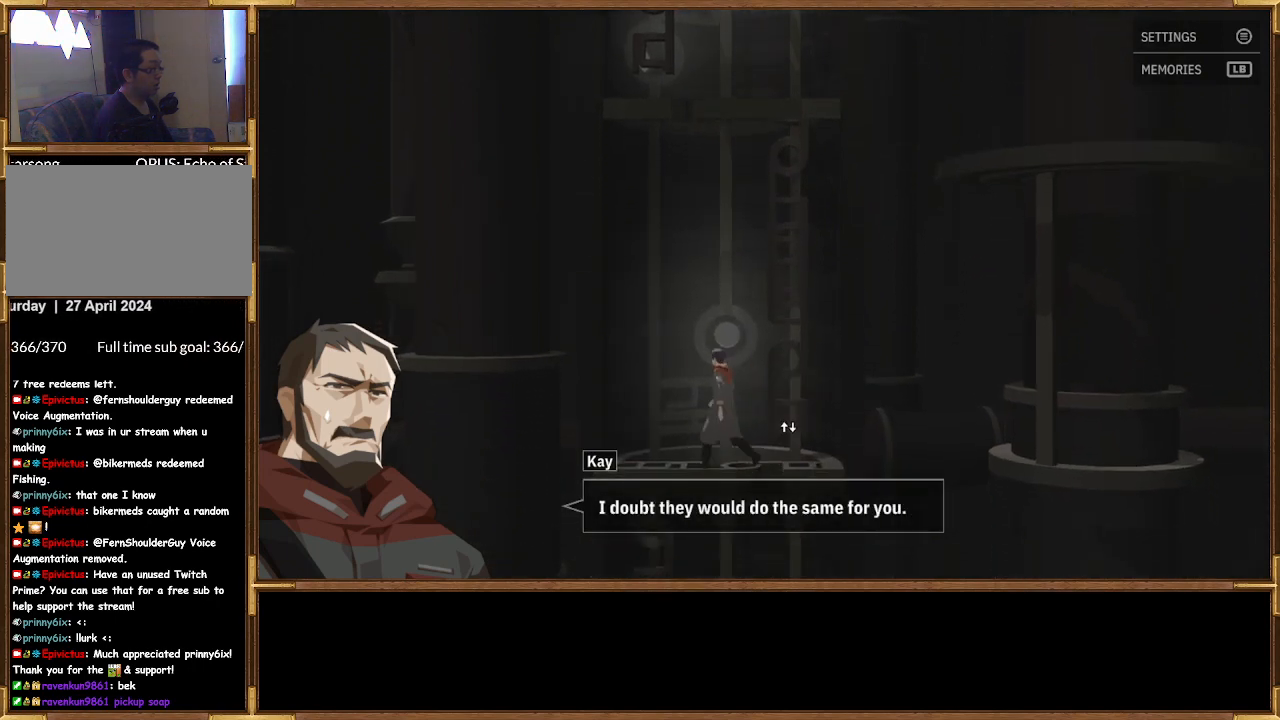
{"buttons": ["CROSS"], "left_stick": "center", "right_stick": "center", "events": [[233, "left_stick", "down-left"], [433, "CROSS", "down"], [433, "left_stick", "center"]]}
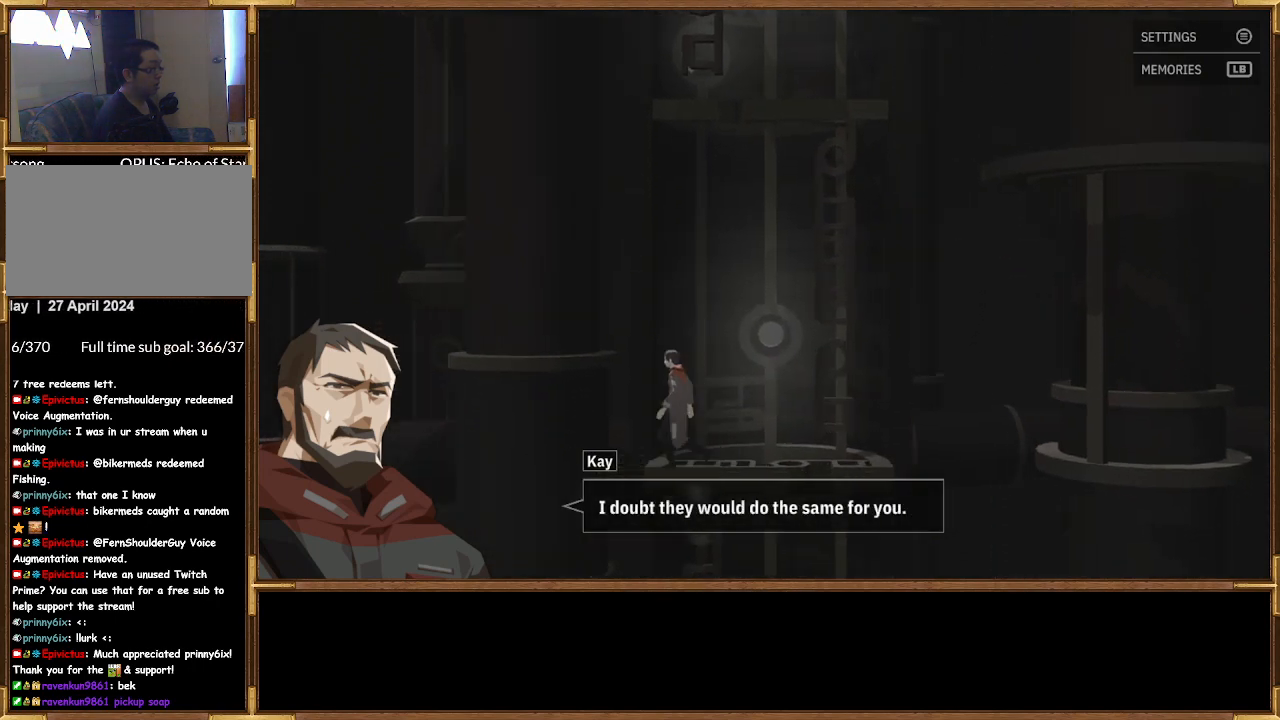
{"buttons": [], "left_stick": "center", "right_stick": "center", "events": [[67, "CROSS", "up"]]}
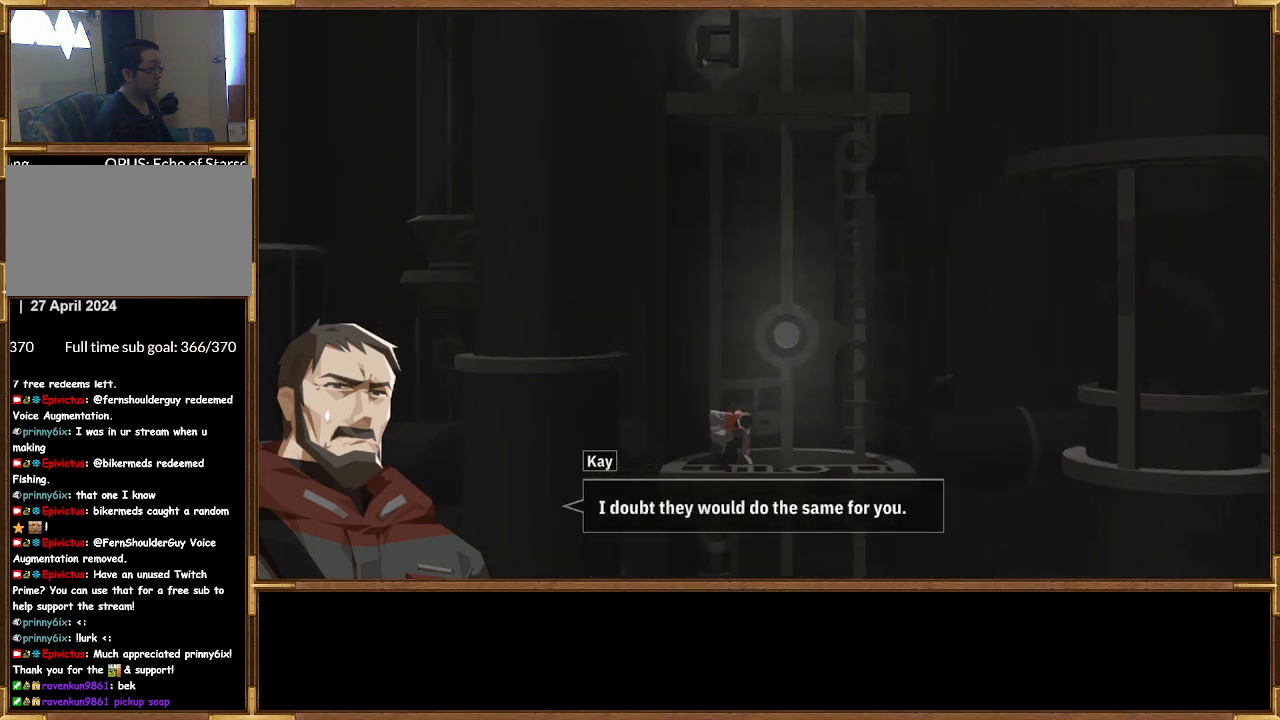
{"buttons": [], "left_stick": "down", "right_stick": "center", "events": [[100, "left_stick", "down"]]}
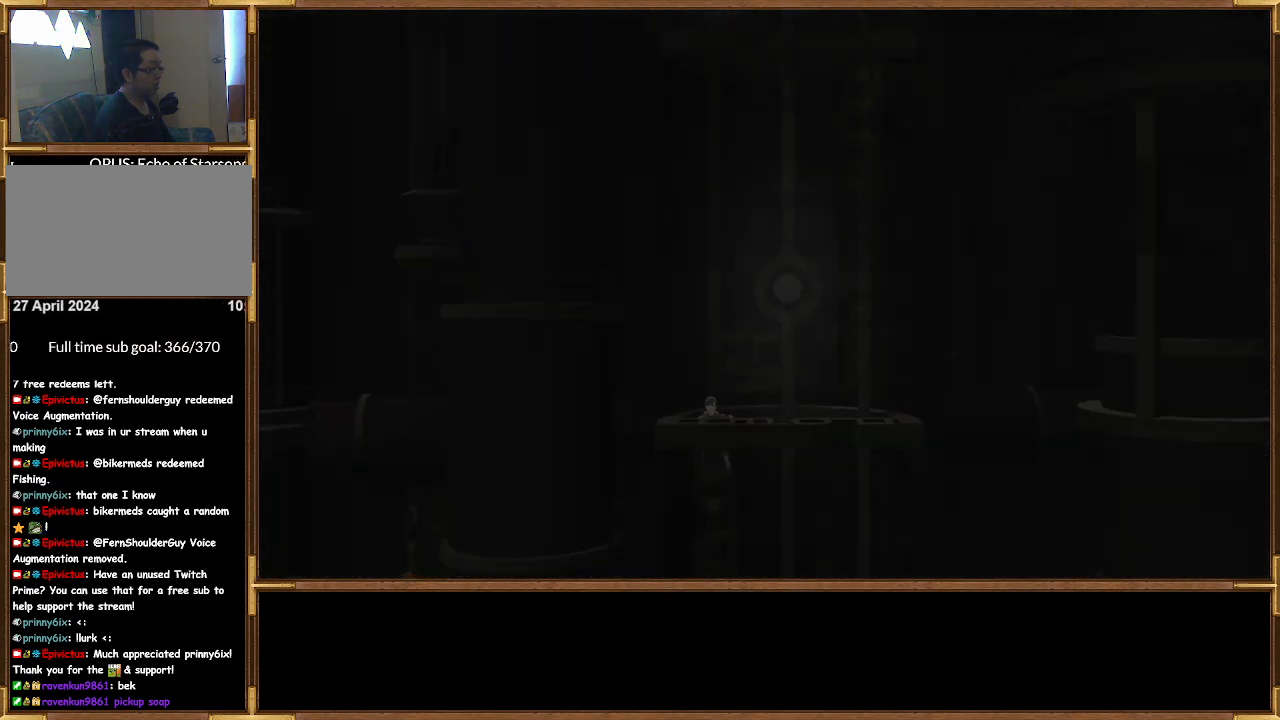
{"buttons": [], "left_stick": "down", "right_stick": "center", "events": []}
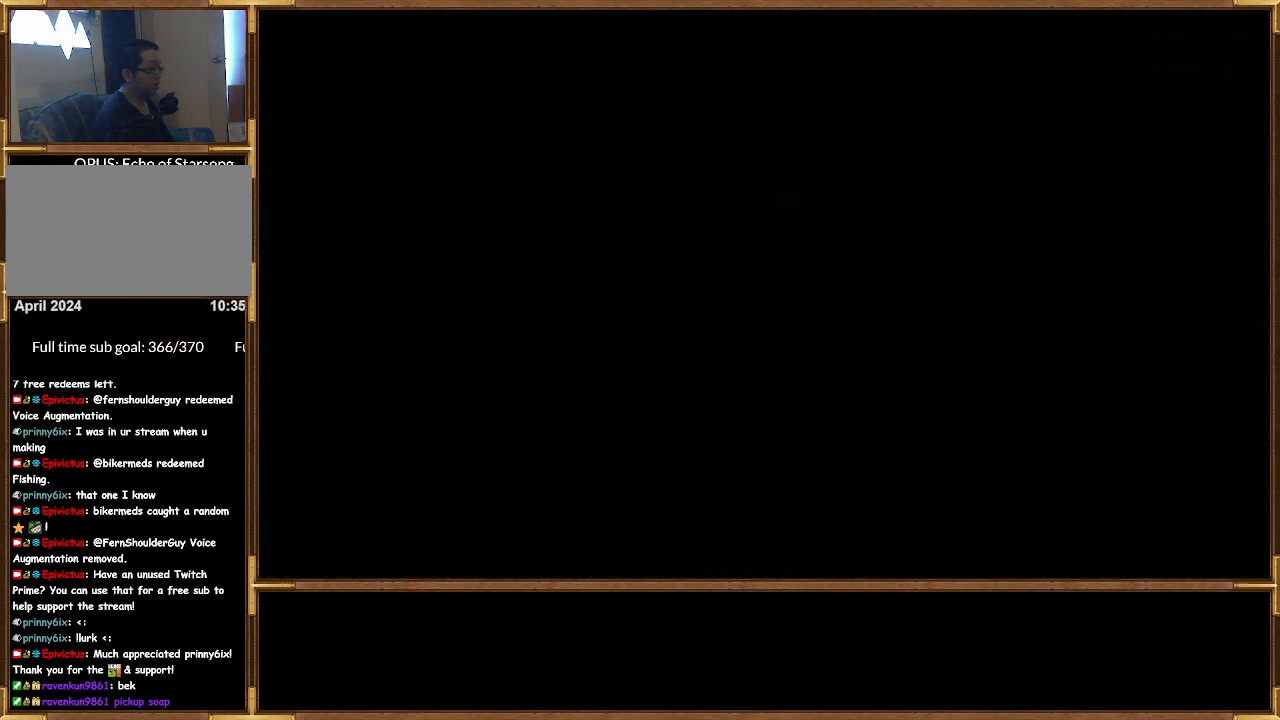
{"buttons": [], "left_stick": "down", "right_stick": "center", "events": []}
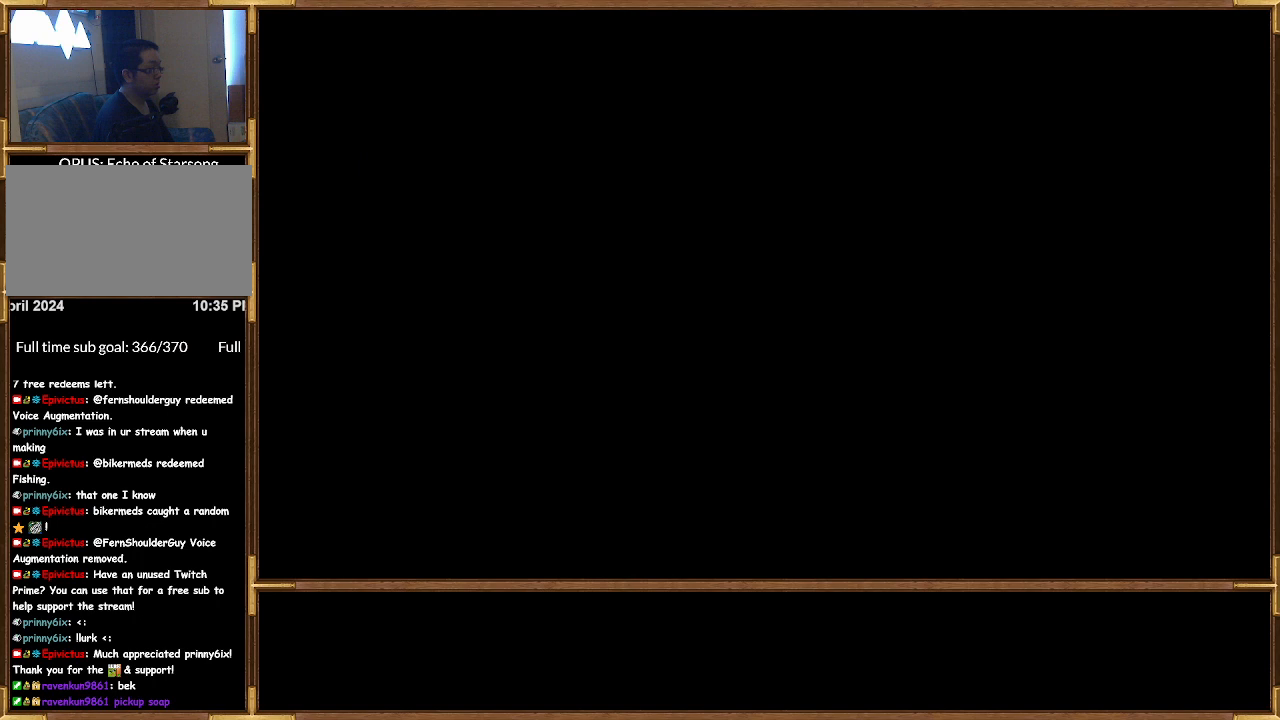
{"buttons": [], "left_stick": "down", "right_stick": "center", "events": []}
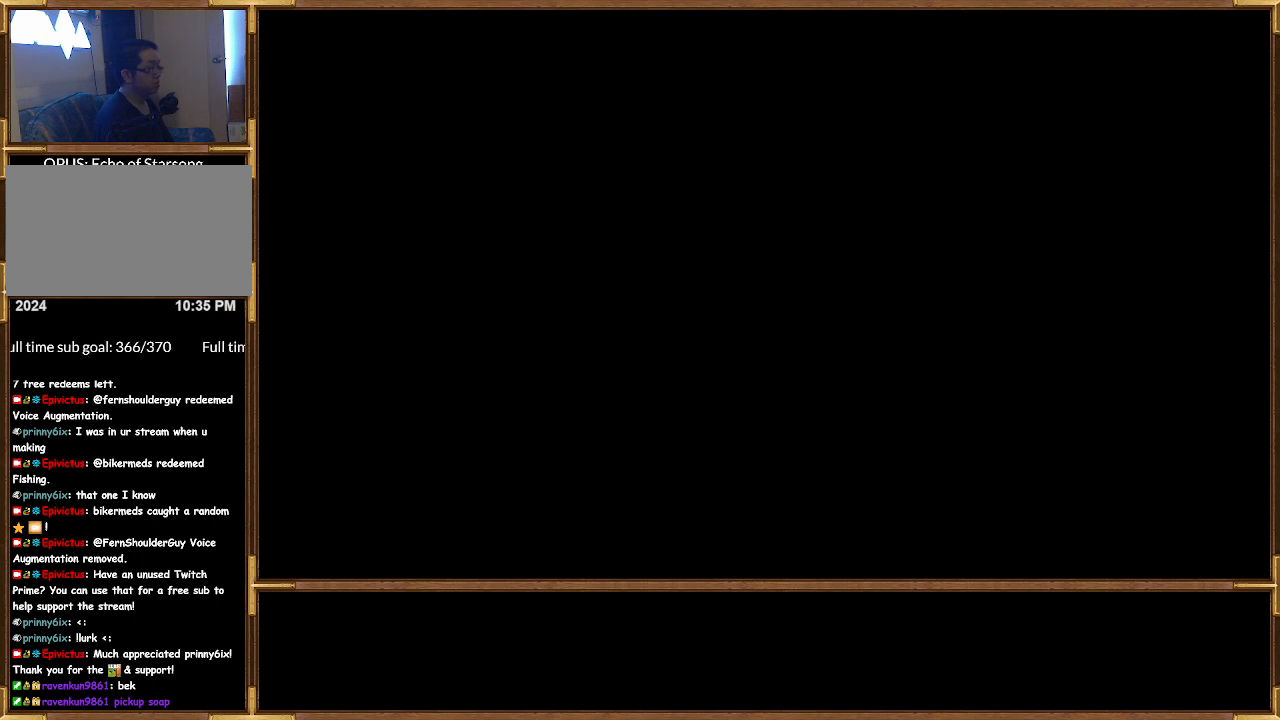
{"buttons": [], "left_stick": "center", "right_stick": "center", "events": [[333, "left_stick", "center"]]}
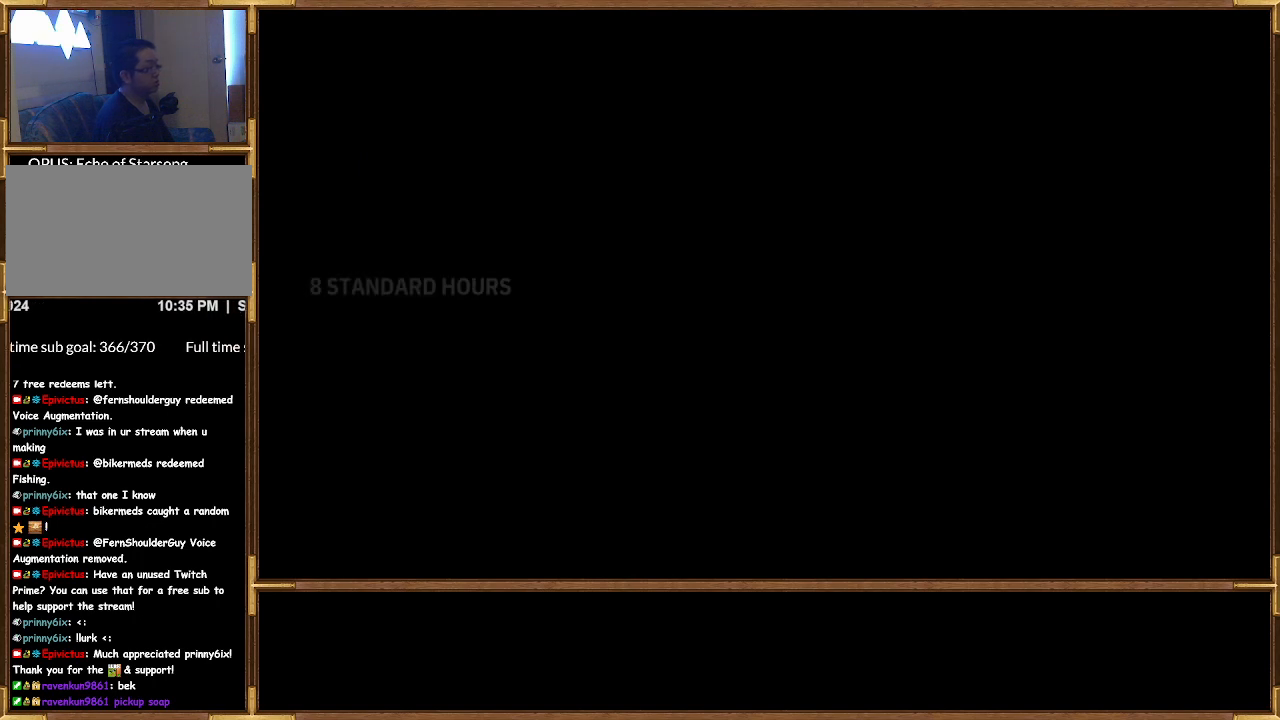
{"buttons": [], "left_stick": "center", "right_stick": "center", "events": []}
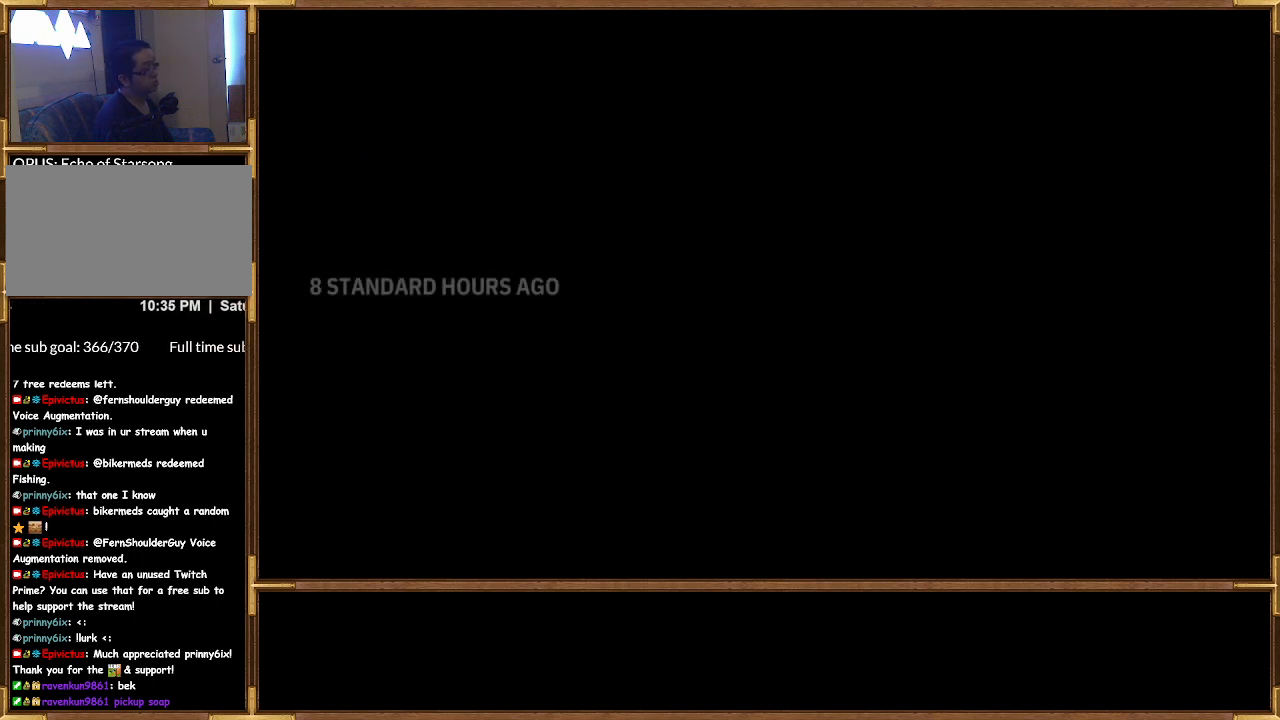
{"buttons": [], "left_stick": "center", "right_stick": "center", "events": []}
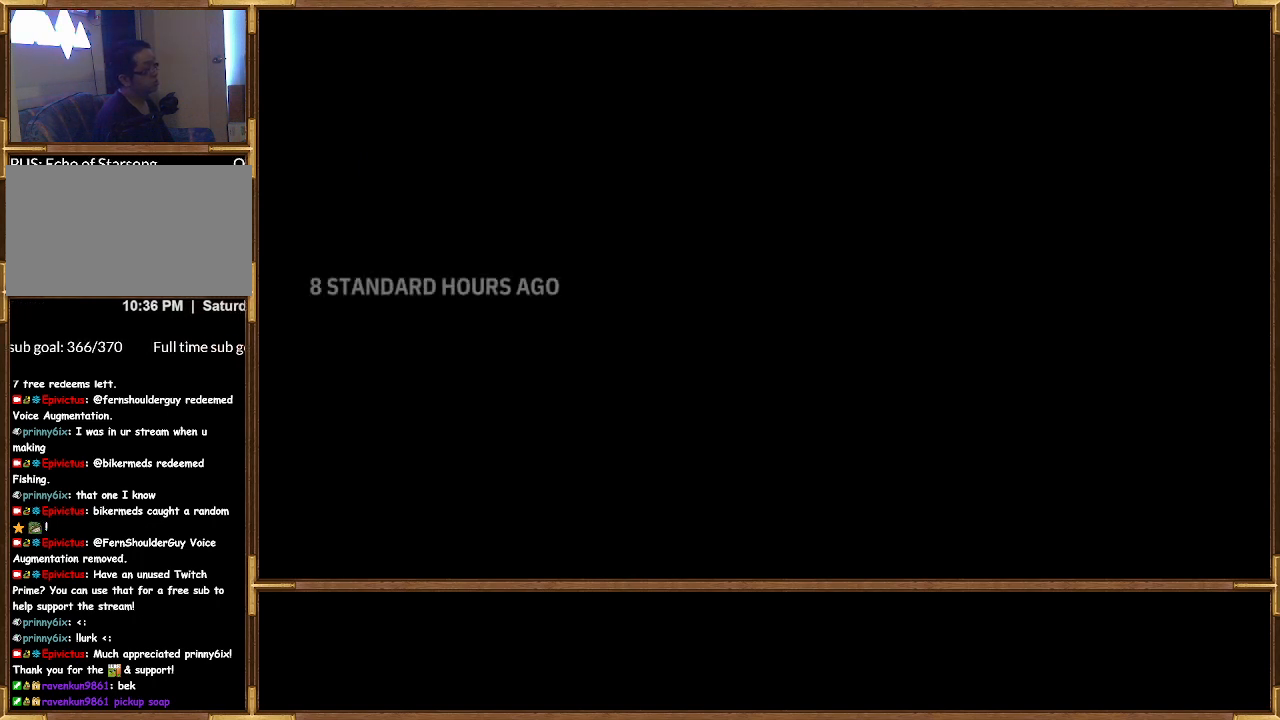
{"buttons": [], "left_stick": "center", "right_stick": "center", "events": []}
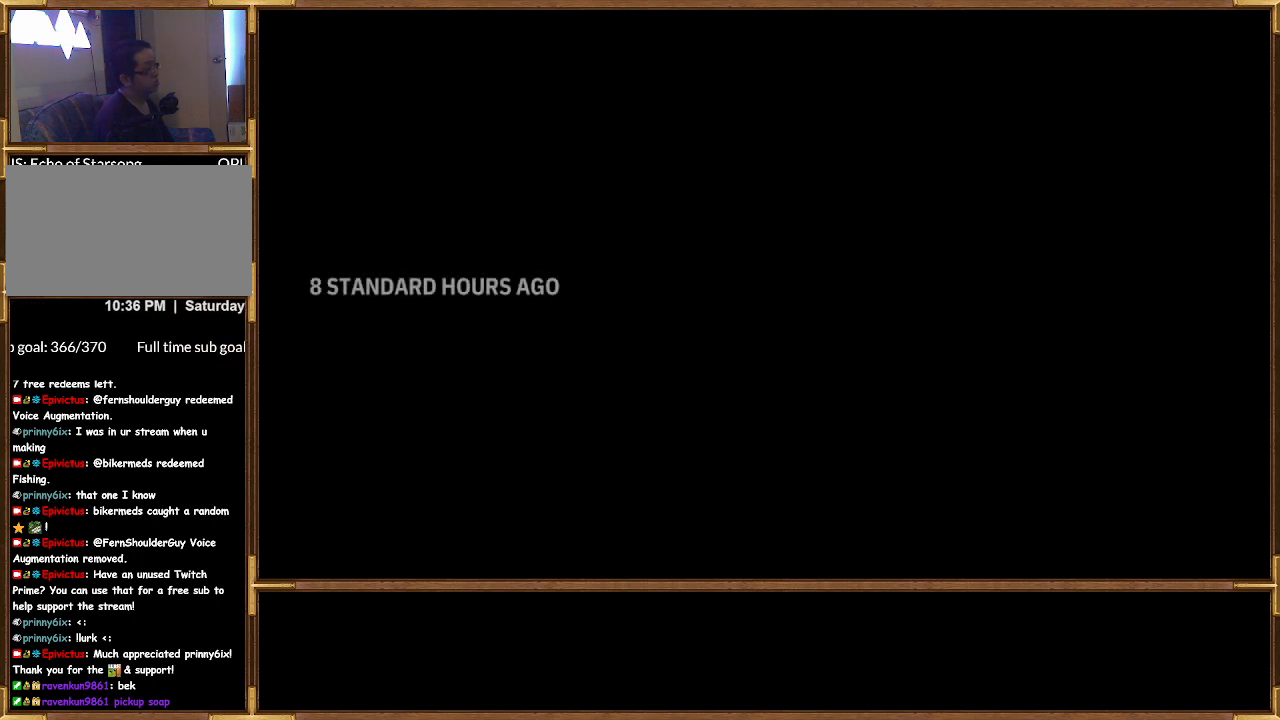
{"buttons": [], "left_stick": "center", "right_stick": "center", "events": []}
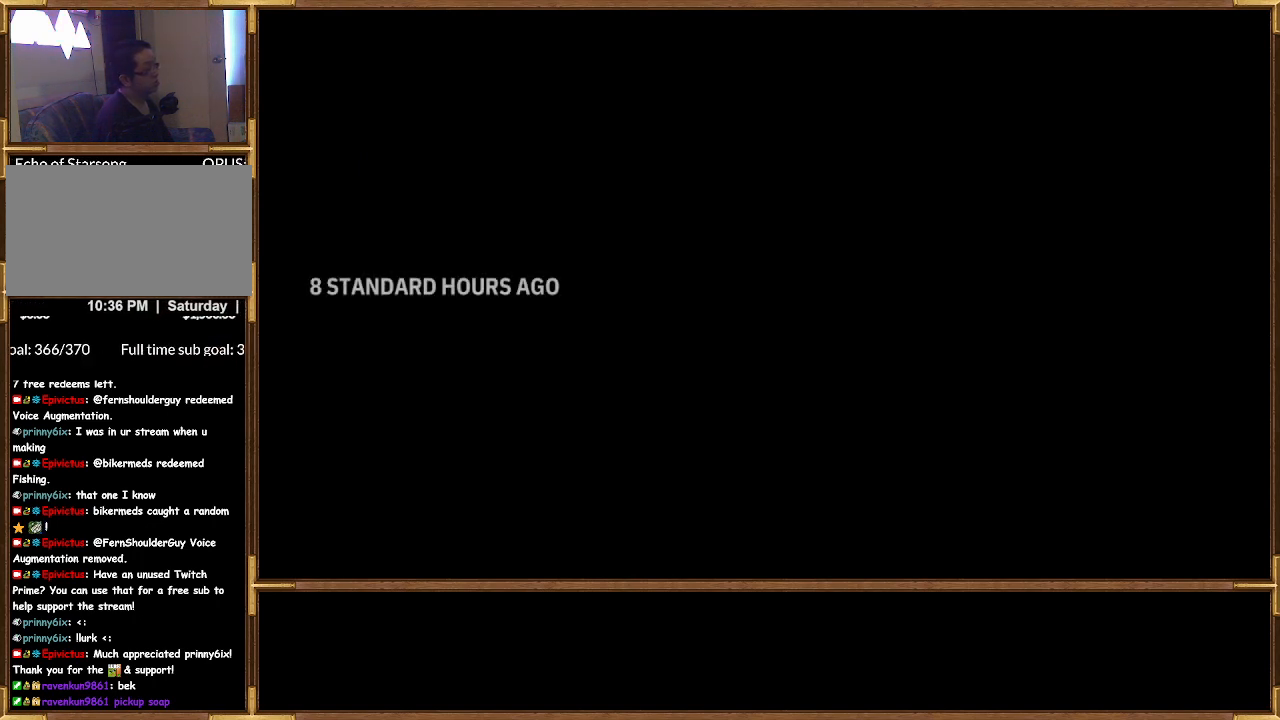
{"buttons": [], "left_stick": "center", "right_stick": "center", "events": []}
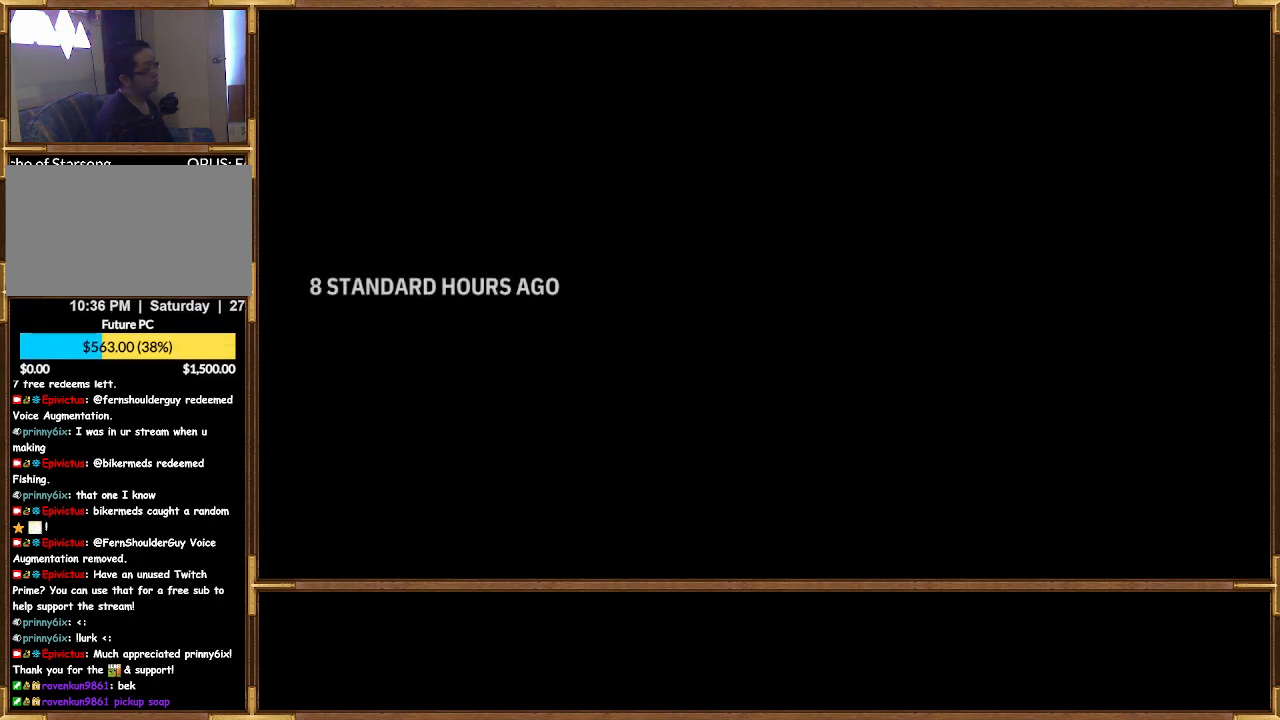
{"buttons": [], "left_stick": "center", "right_stick": "center", "events": []}
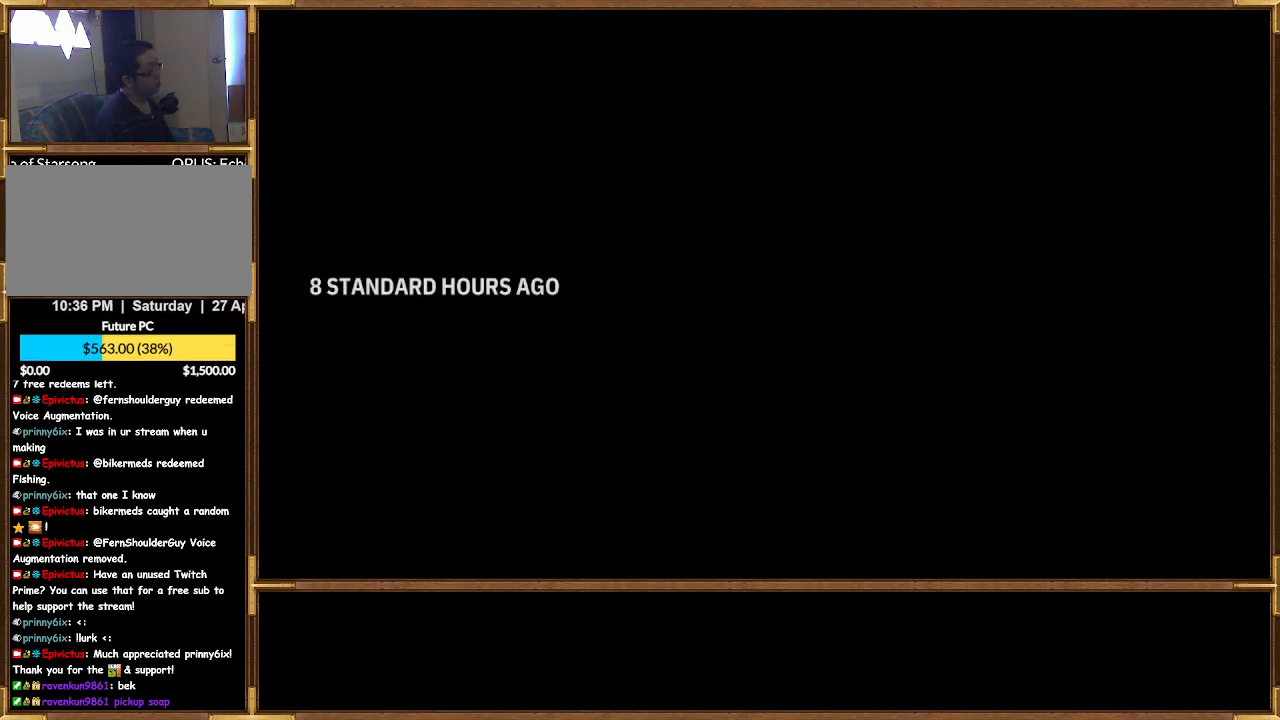
{"buttons": [], "left_stick": "center", "right_stick": "center", "events": []}
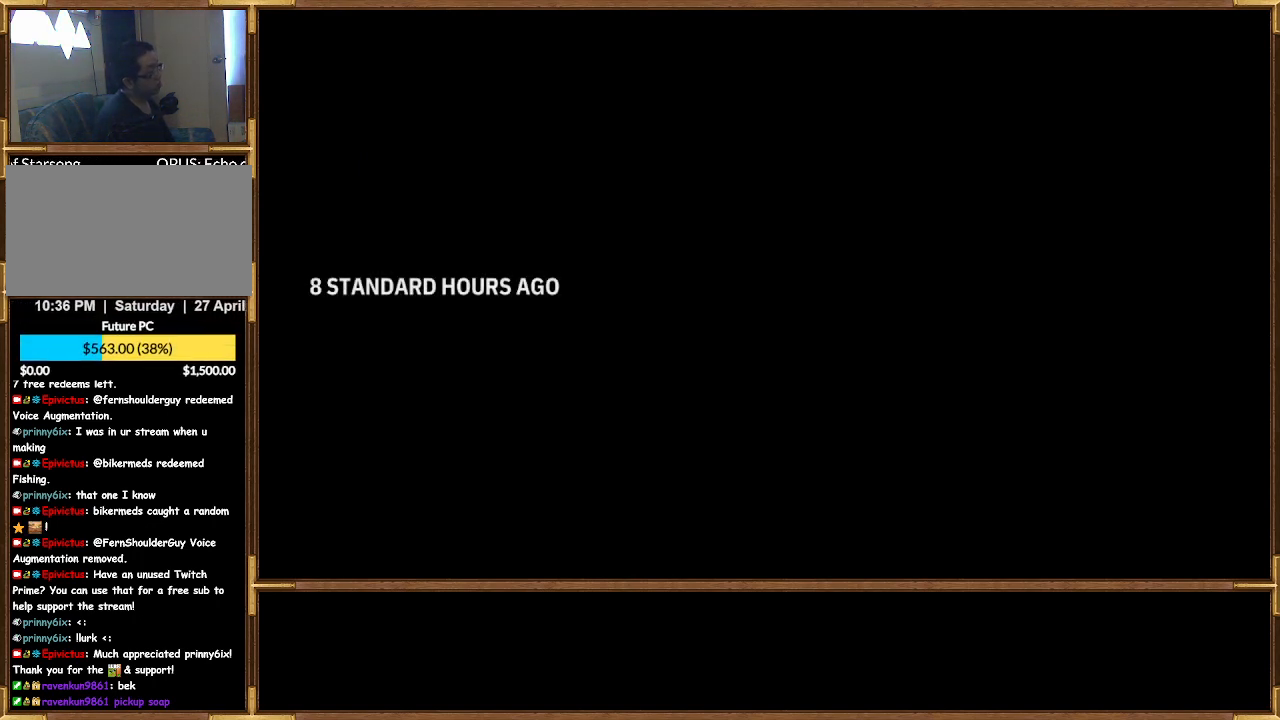
{"buttons": [], "left_stick": "center", "right_stick": "center", "events": []}
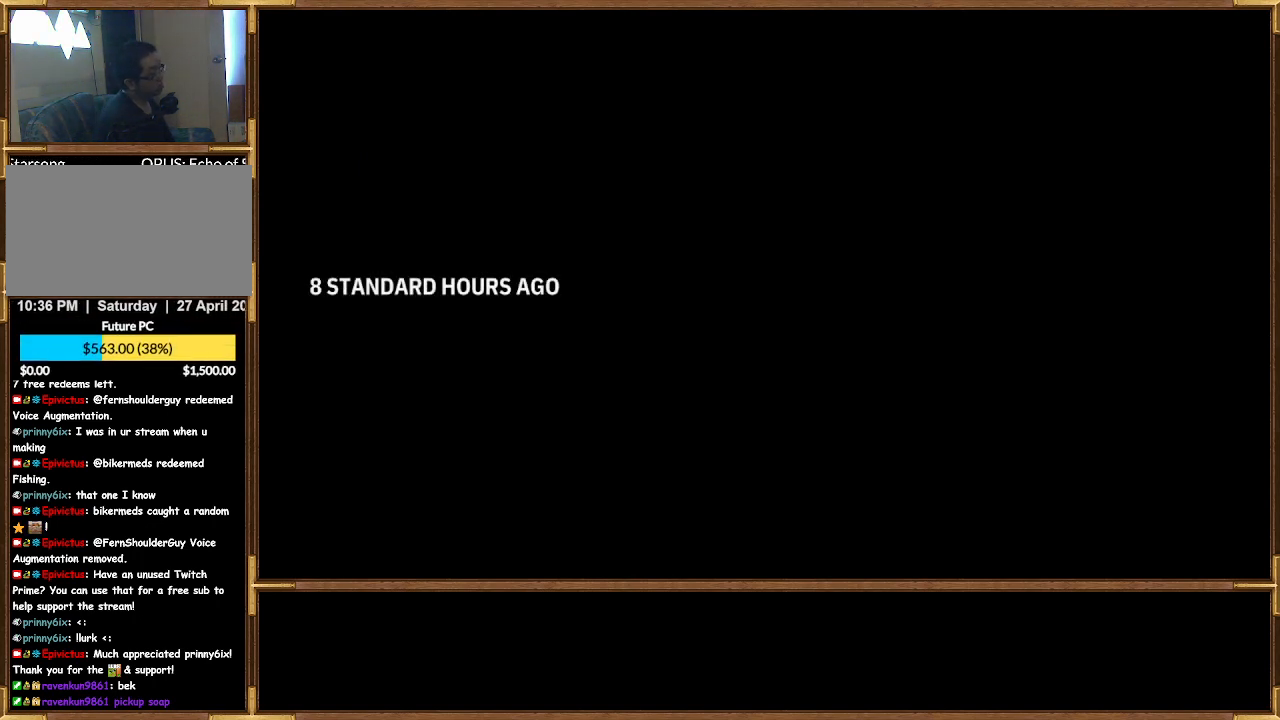
{"buttons": [], "left_stick": "center", "right_stick": "center", "events": []}
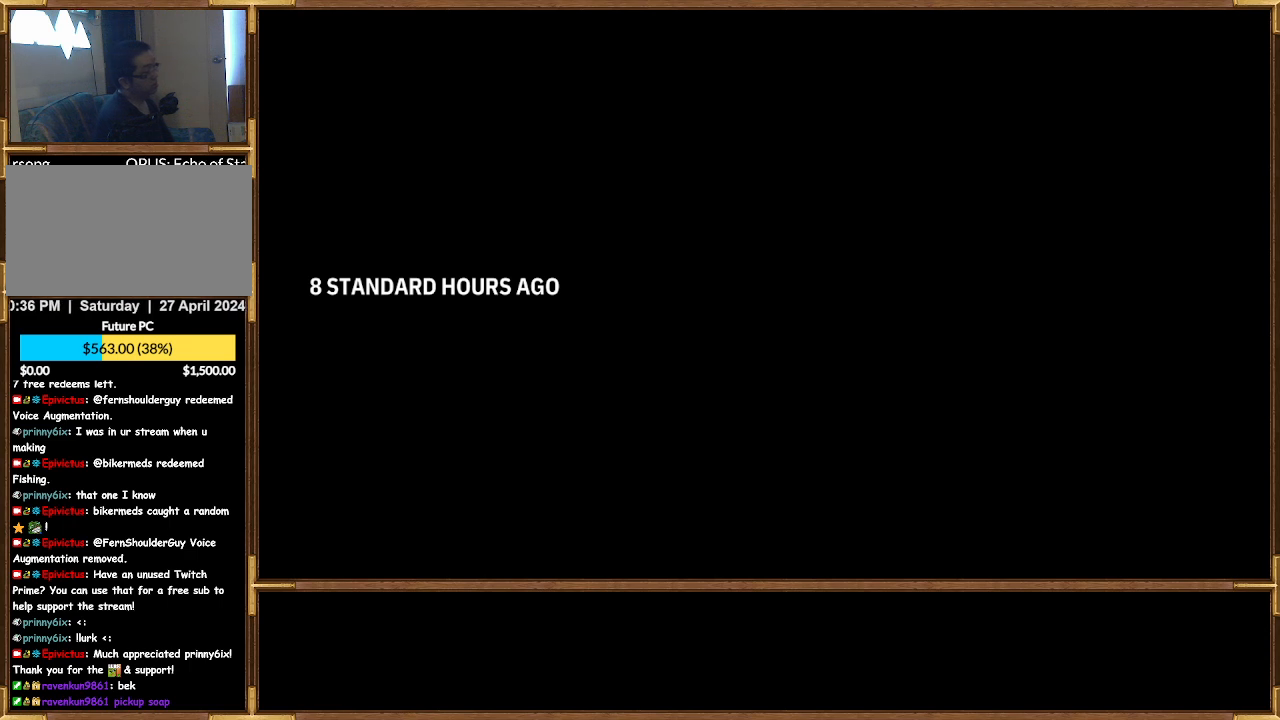
{"buttons": [], "left_stick": "center", "right_stick": "center", "events": [[33, "left_stick", "down-left"], [200, "left_stick", "center"]]}
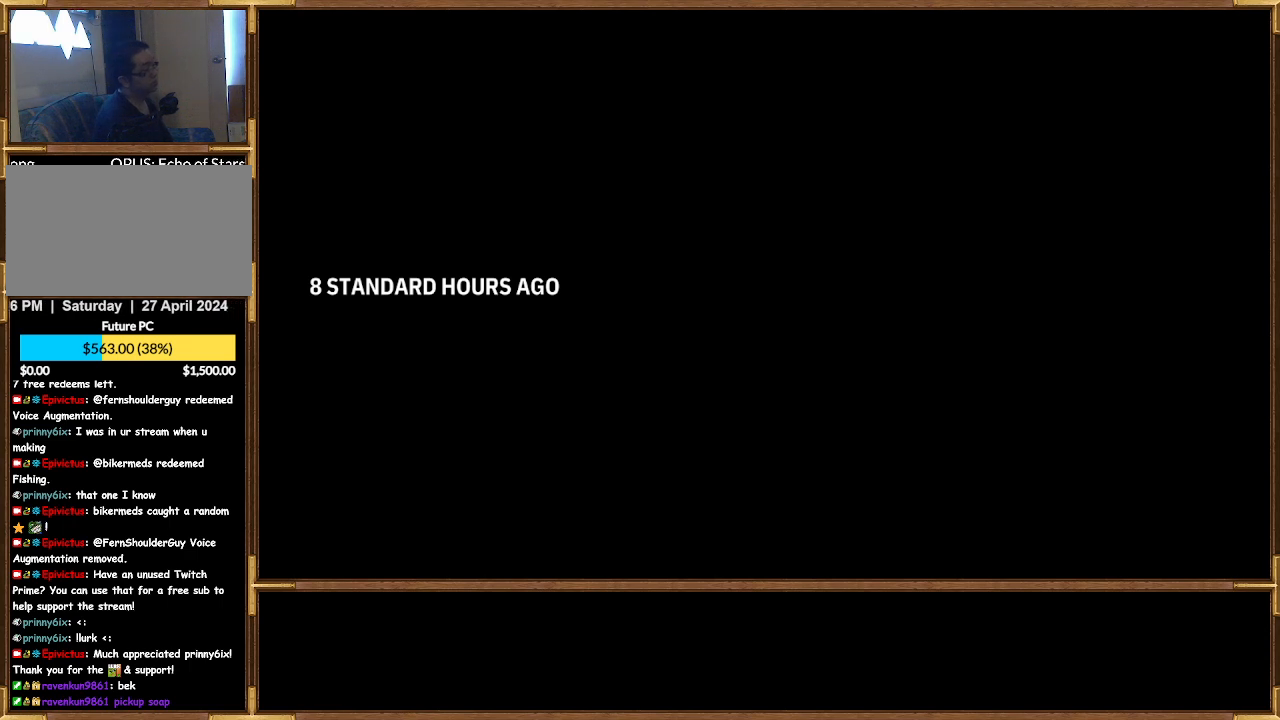
{"buttons": [], "left_stick": "center", "right_stick": "center", "events": [[100, "right_stick", "left"], [167, "right_stick", "down-left"], [433, "right_stick", "center"]]}
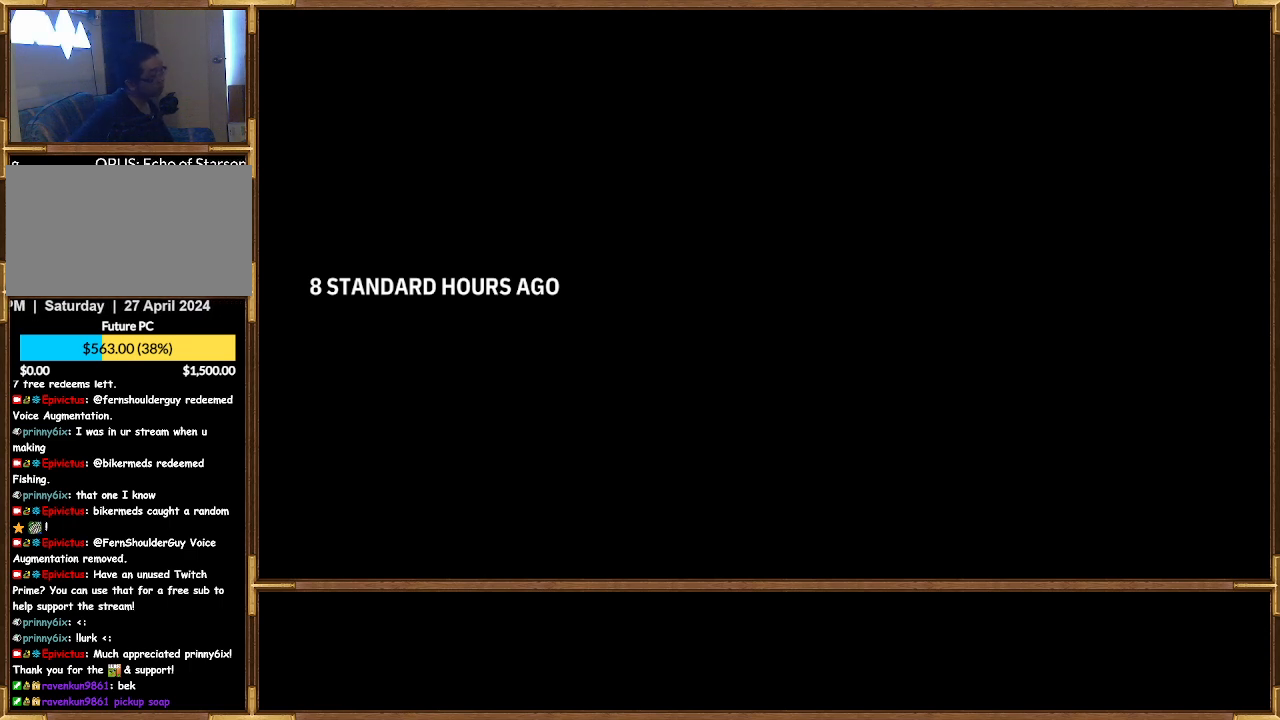
{"buttons": [], "left_stick": "center", "right_stick": "left", "events": [[233, "right_stick", "down-left"], [500, "right_stick", "left"]]}
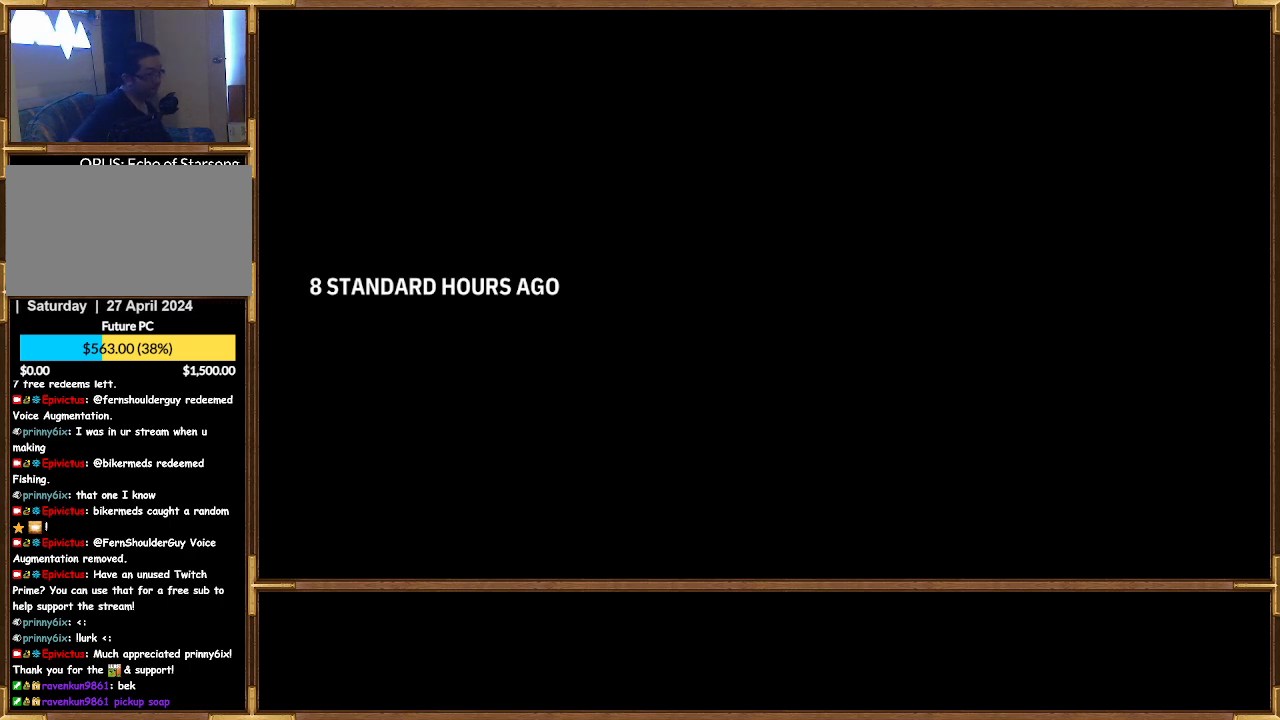
{"buttons": [], "left_stick": "center", "right_stick": "down-left", "events": [[33, "right_stick", "up-left"], [200, "right_stick", "center"], [300, "right_stick", "down-left"]]}
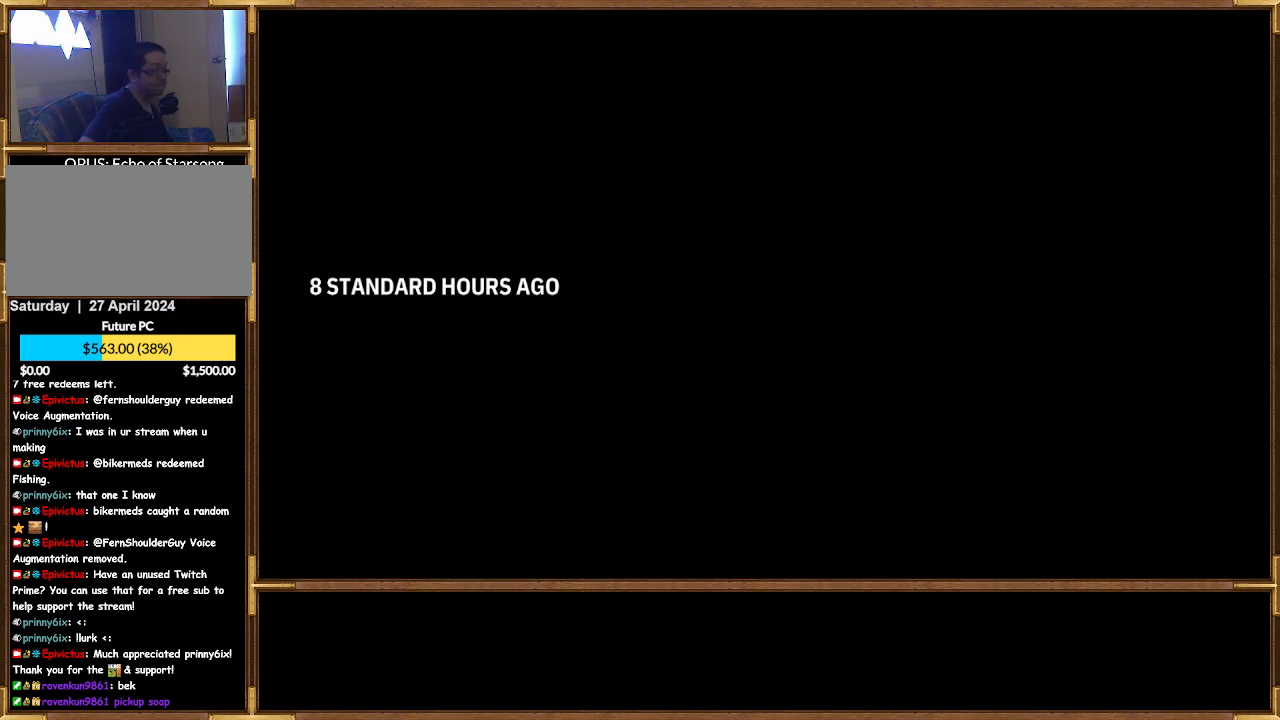
{"buttons": [], "left_stick": "center", "right_stick": "center", "events": [[67, "right_stick", "left"], [167, "right_stick", "center"]]}
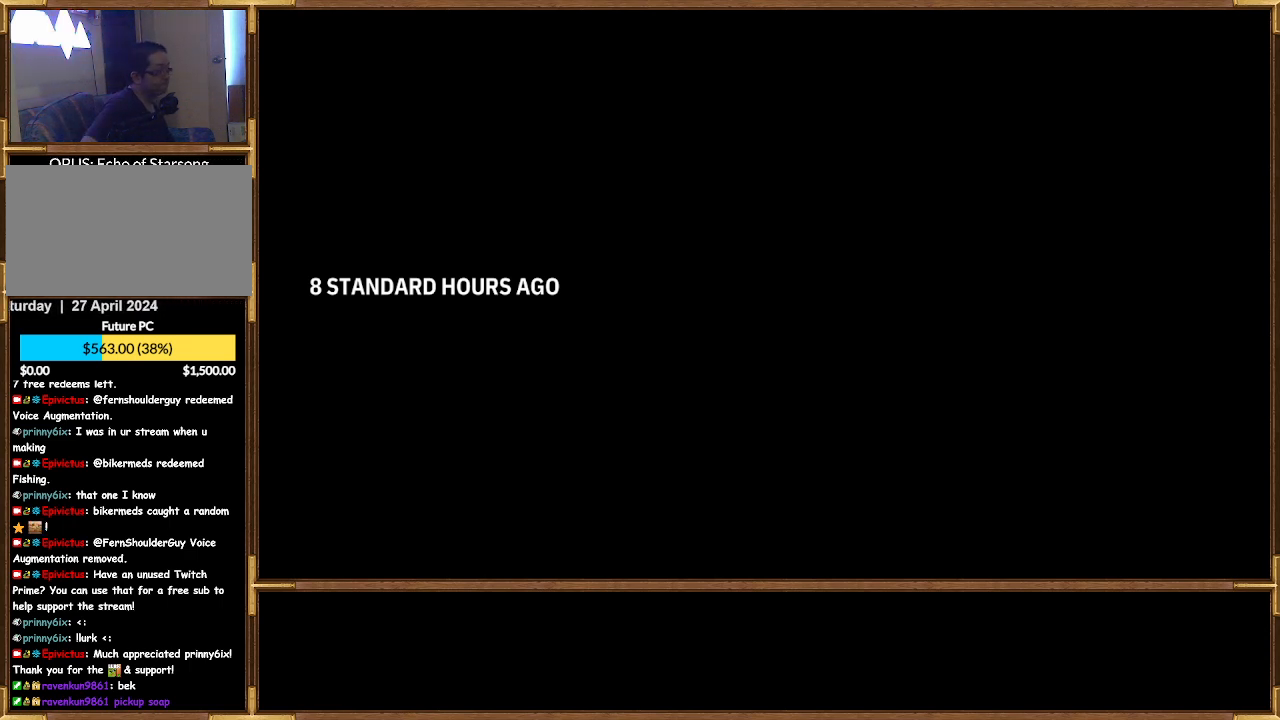
{"buttons": [], "left_stick": "center", "right_stick": "center", "events": []}
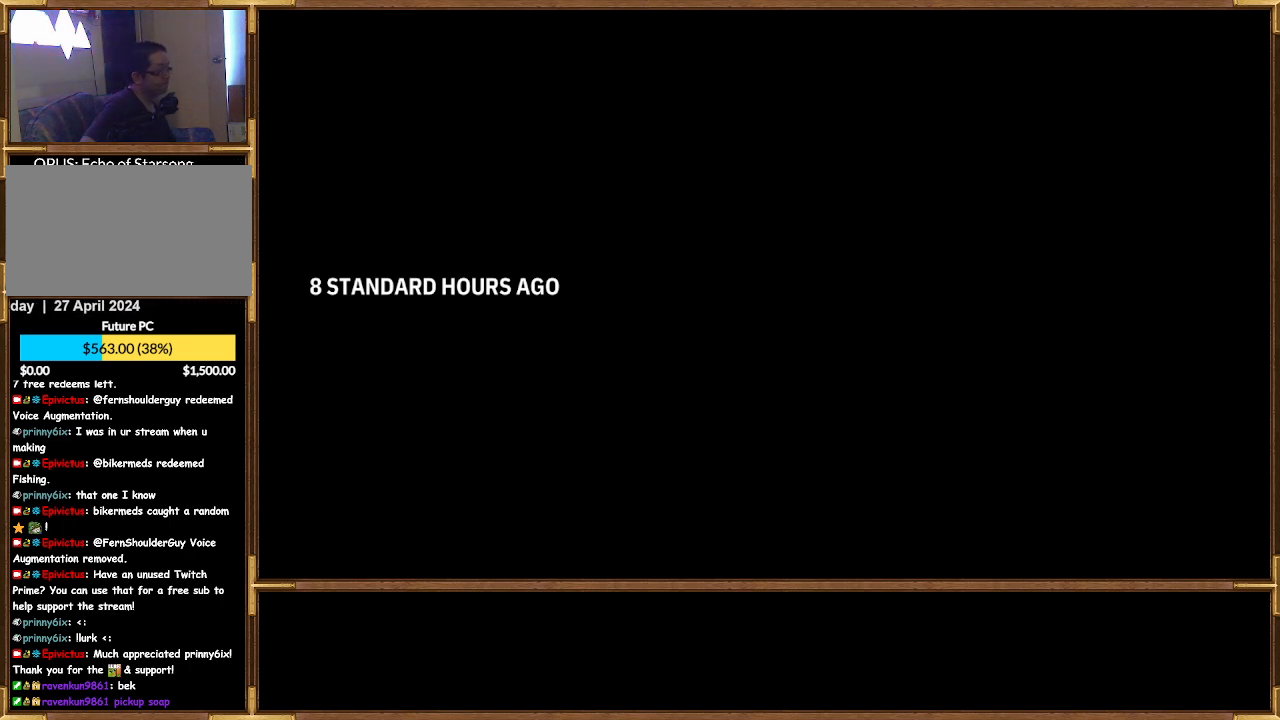
{"buttons": ["CROSS"], "left_stick": "center", "right_stick": "left", "events": [[333, "CROSS", "down"], [400, "right_stick", "left"]]}
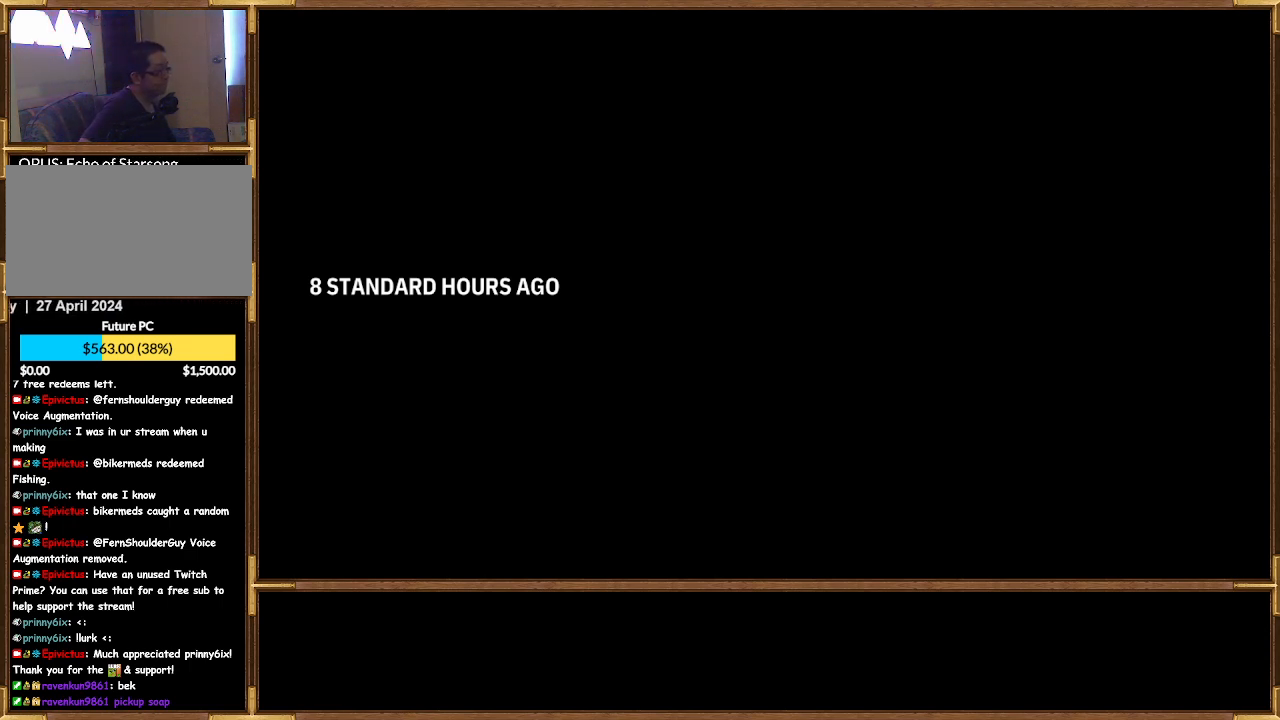
{"buttons": [], "left_stick": "center", "right_stick": "center", "events": [[33, "CROSS", "up"], [33, "right_stick", "center"]]}
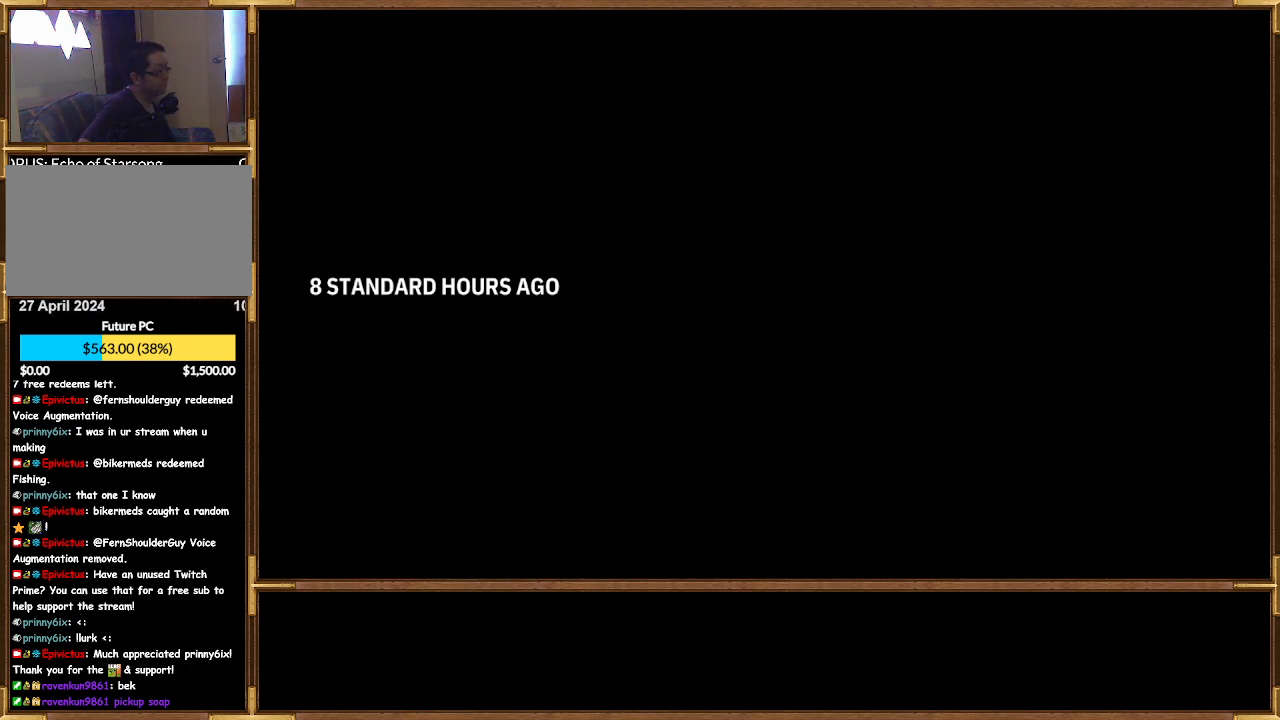
{"buttons": [], "left_stick": "center", "right_stick": "center", "events": [[67, "left_stick", "up-right"], [167, "left_stick", "center"]]}